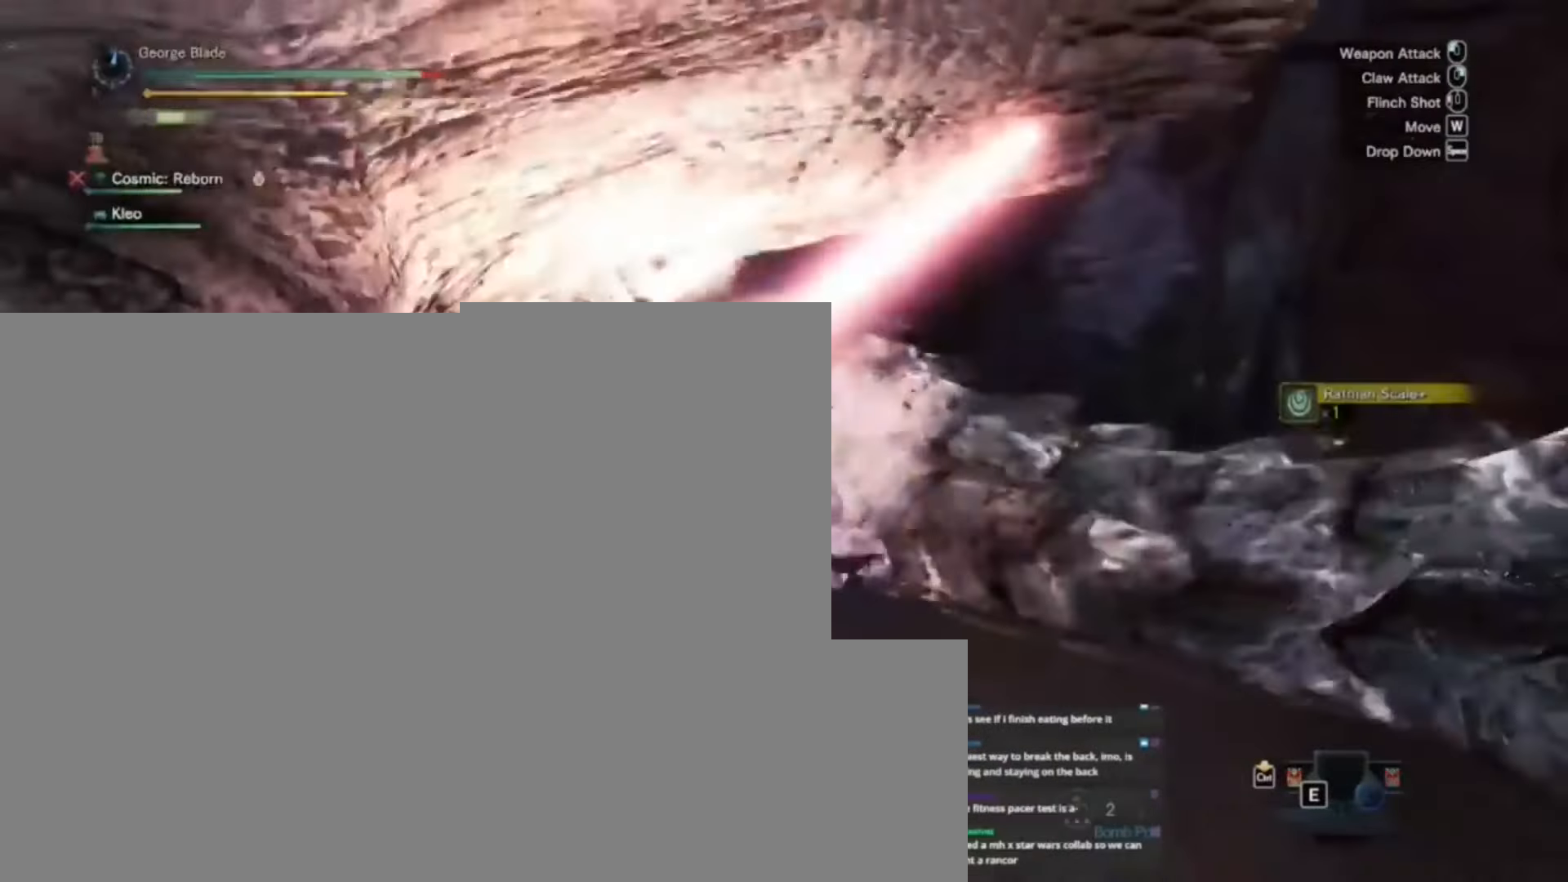
Gameplay with keyboard and mouse; each line is a JSON object with the keys held at the frame after it. "events" lists presses ("down") and releases ("up") of "1", "2", "3", "4", "5", "a", "alt", "c", "caps_lock", "ctrl", "d", "e", "f", "g", "q", "r", "s", "shift", "space", "t", "tab", "v", "w", "x" and "z" between this image and that frame as [ms after this image, input, new state], when the widget could be followed in between. No other keys are recorded. Mouse buttons are not recorded. Not read: mouse_move.
{"keys": [], "events": []}
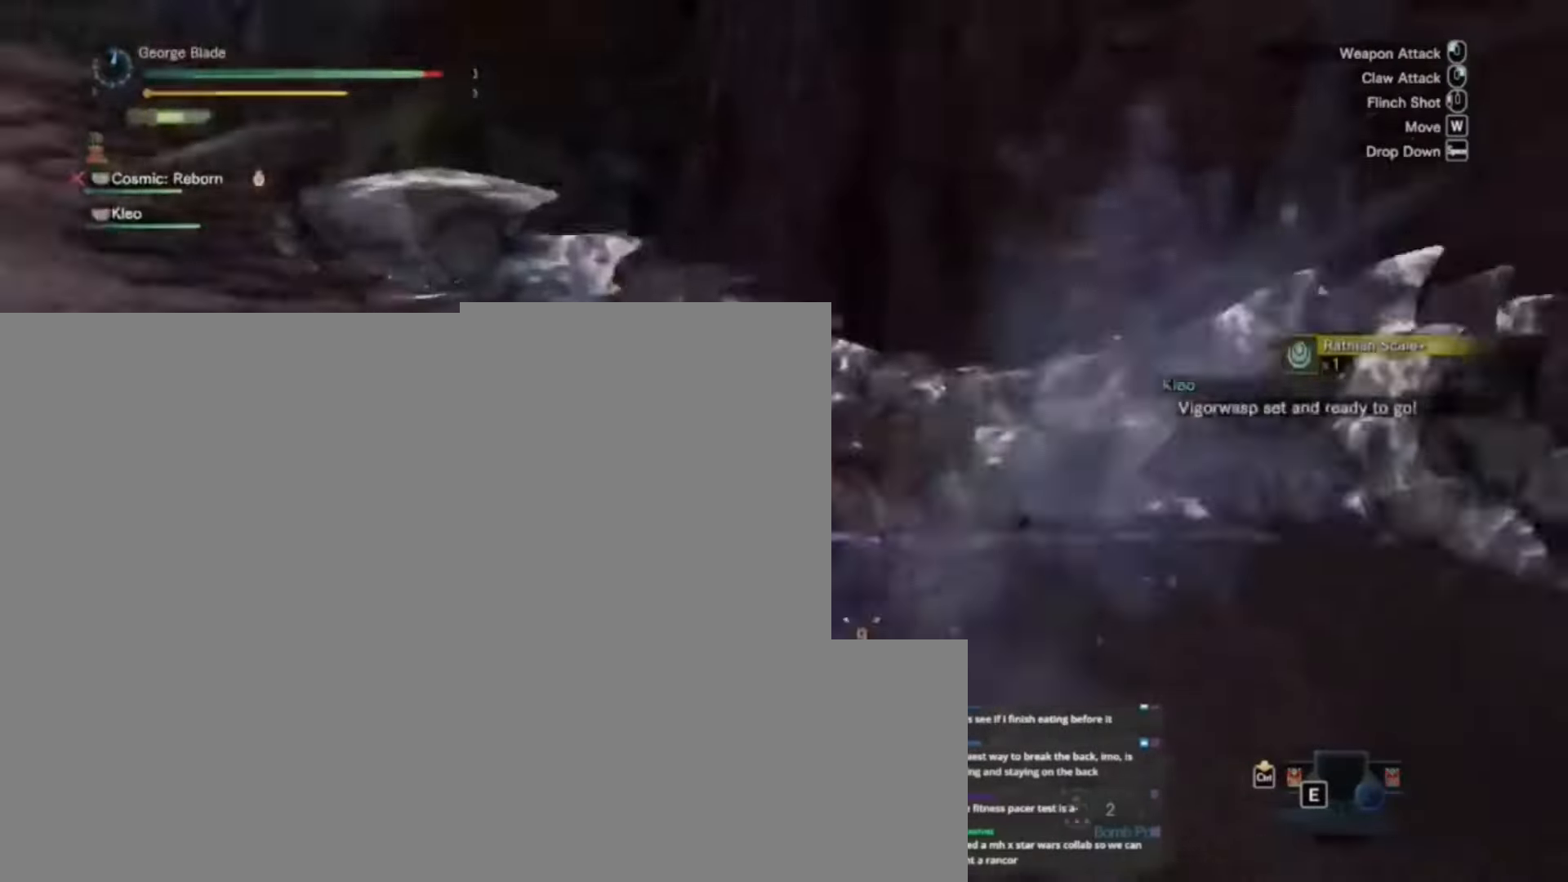
{"keys": [], "events": []}
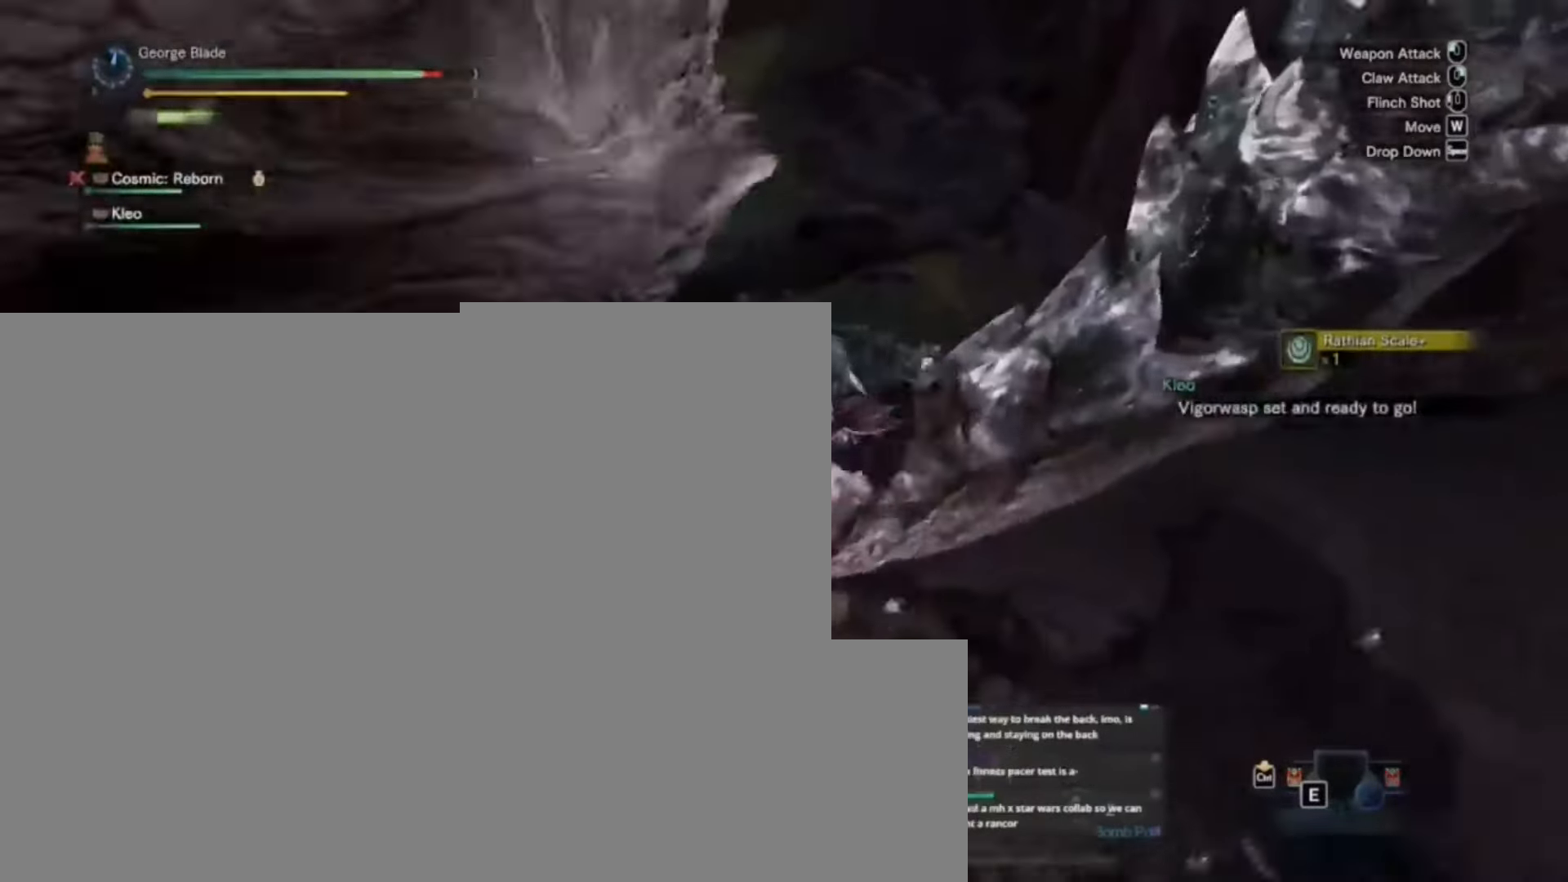
{"keys": []}
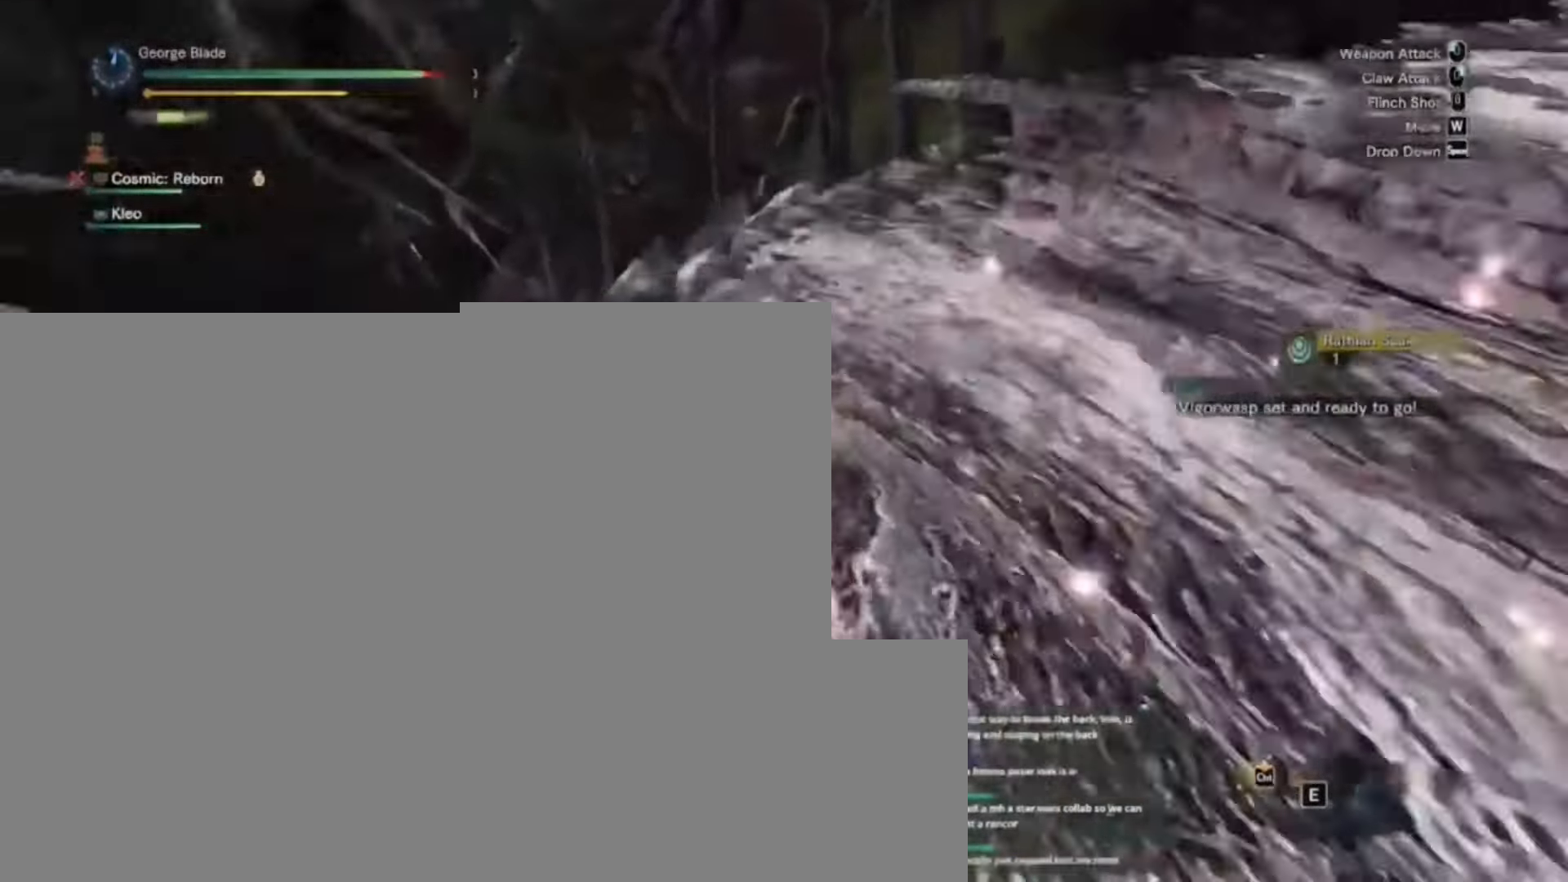
{"keys": ["d"], "events": [[367, "d", "down"]]}
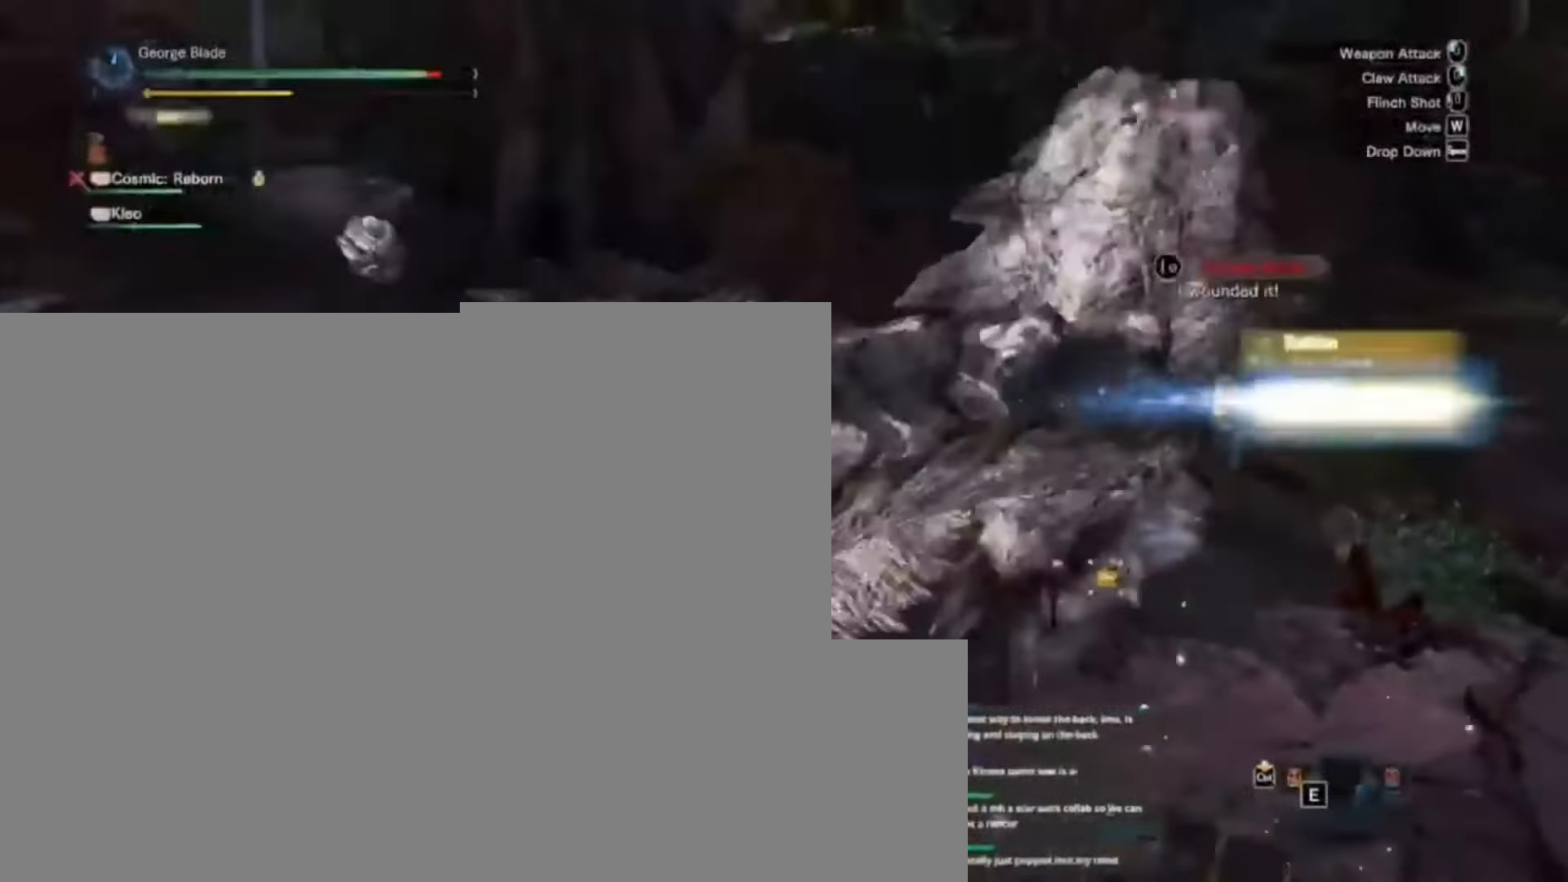
{"keys": ["d"]}
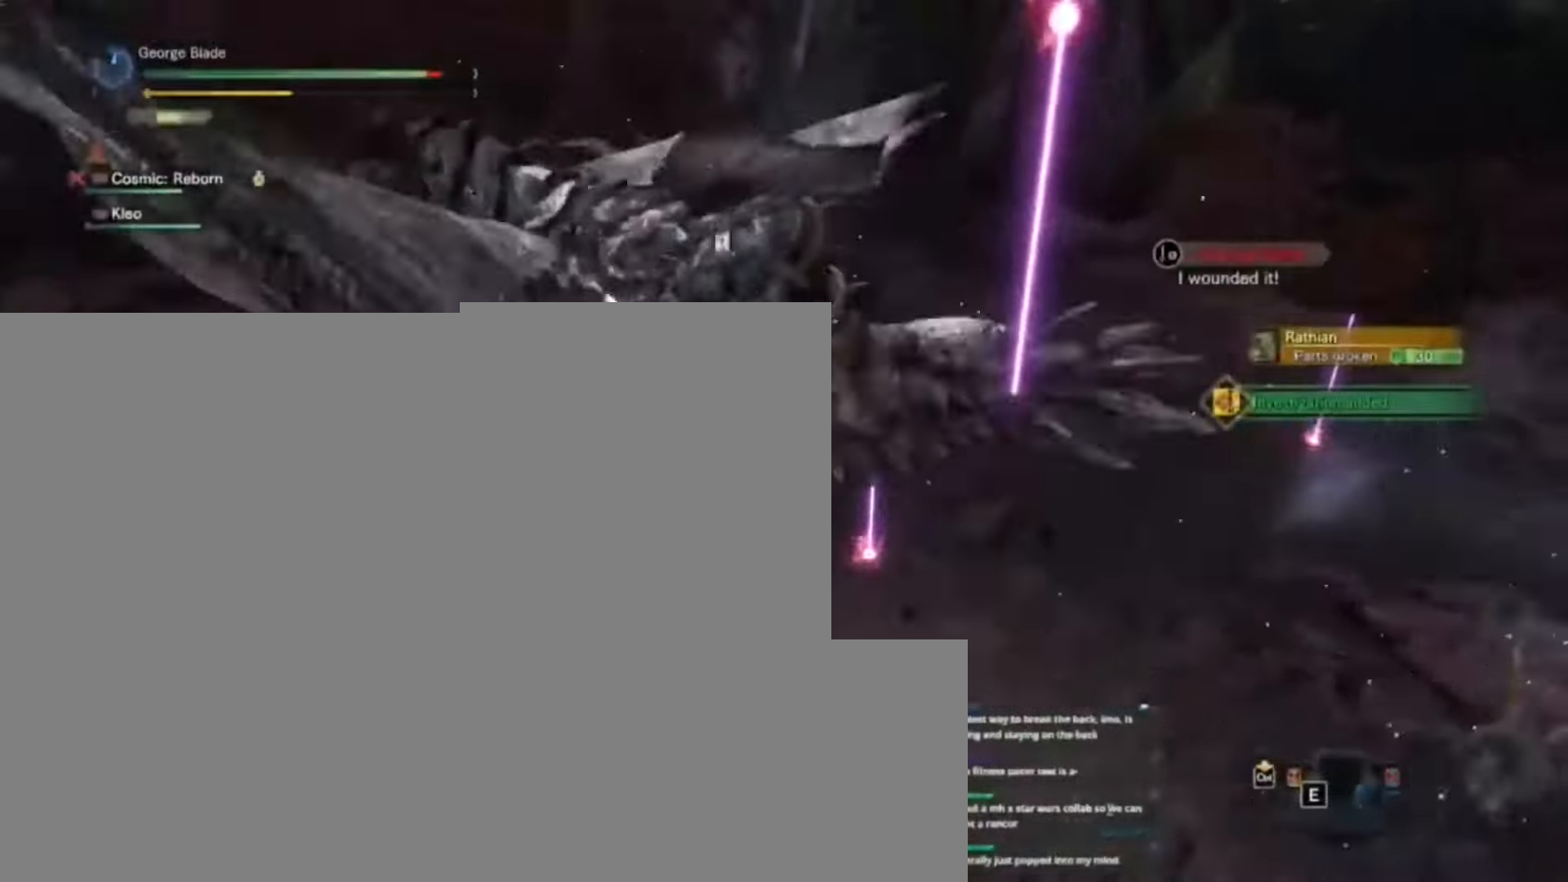
{"keys": ["d", "w"]}
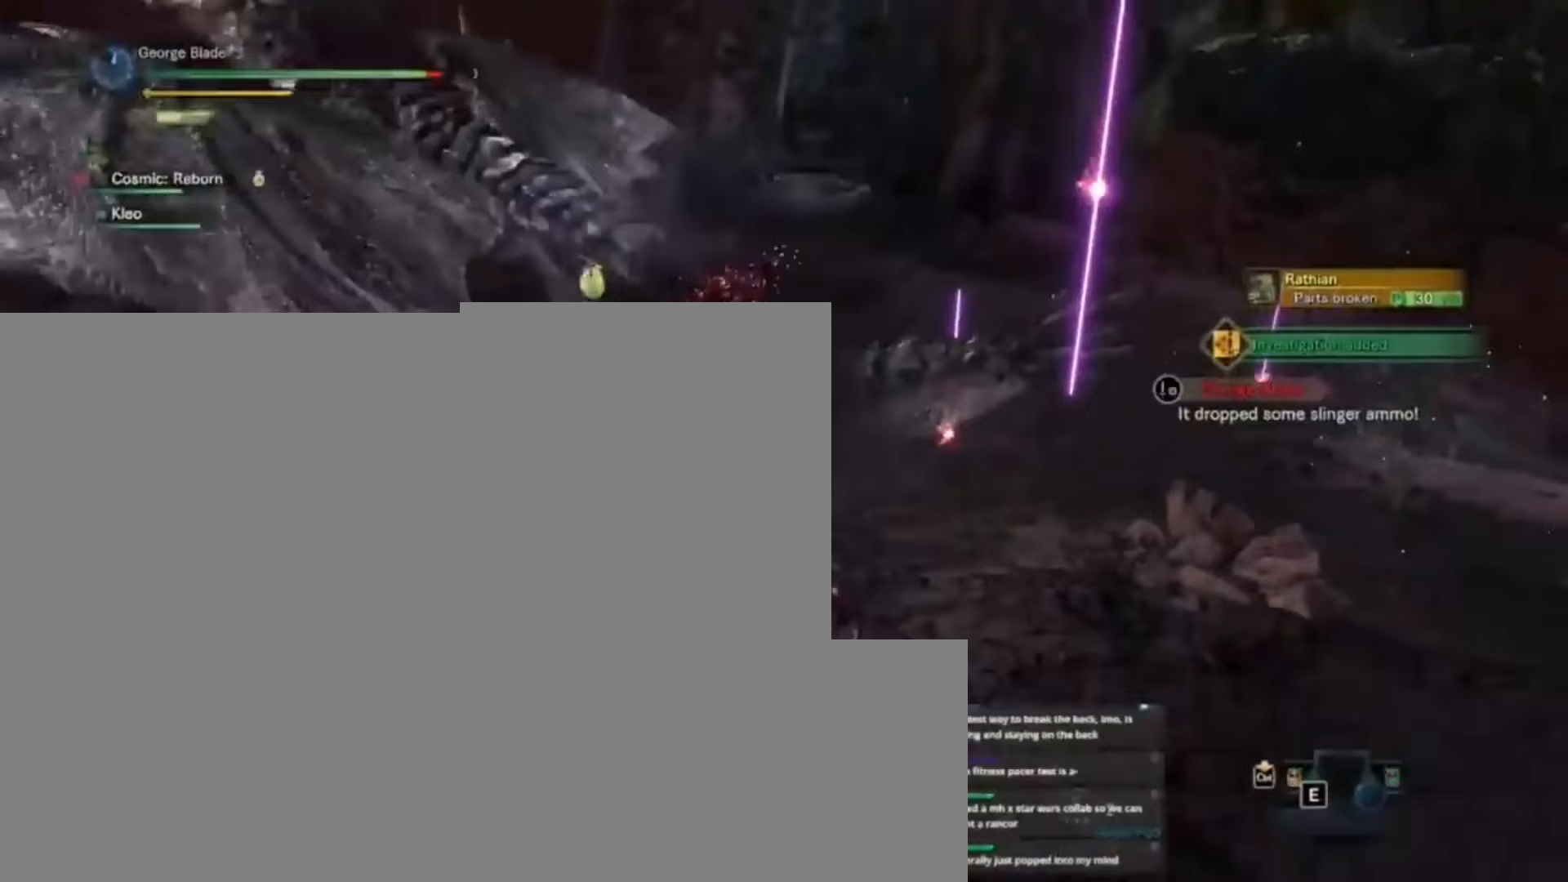
{"keys": ["shift", "w"], "events": [[233, "d", "up"], [467, "shift", "down"]]}
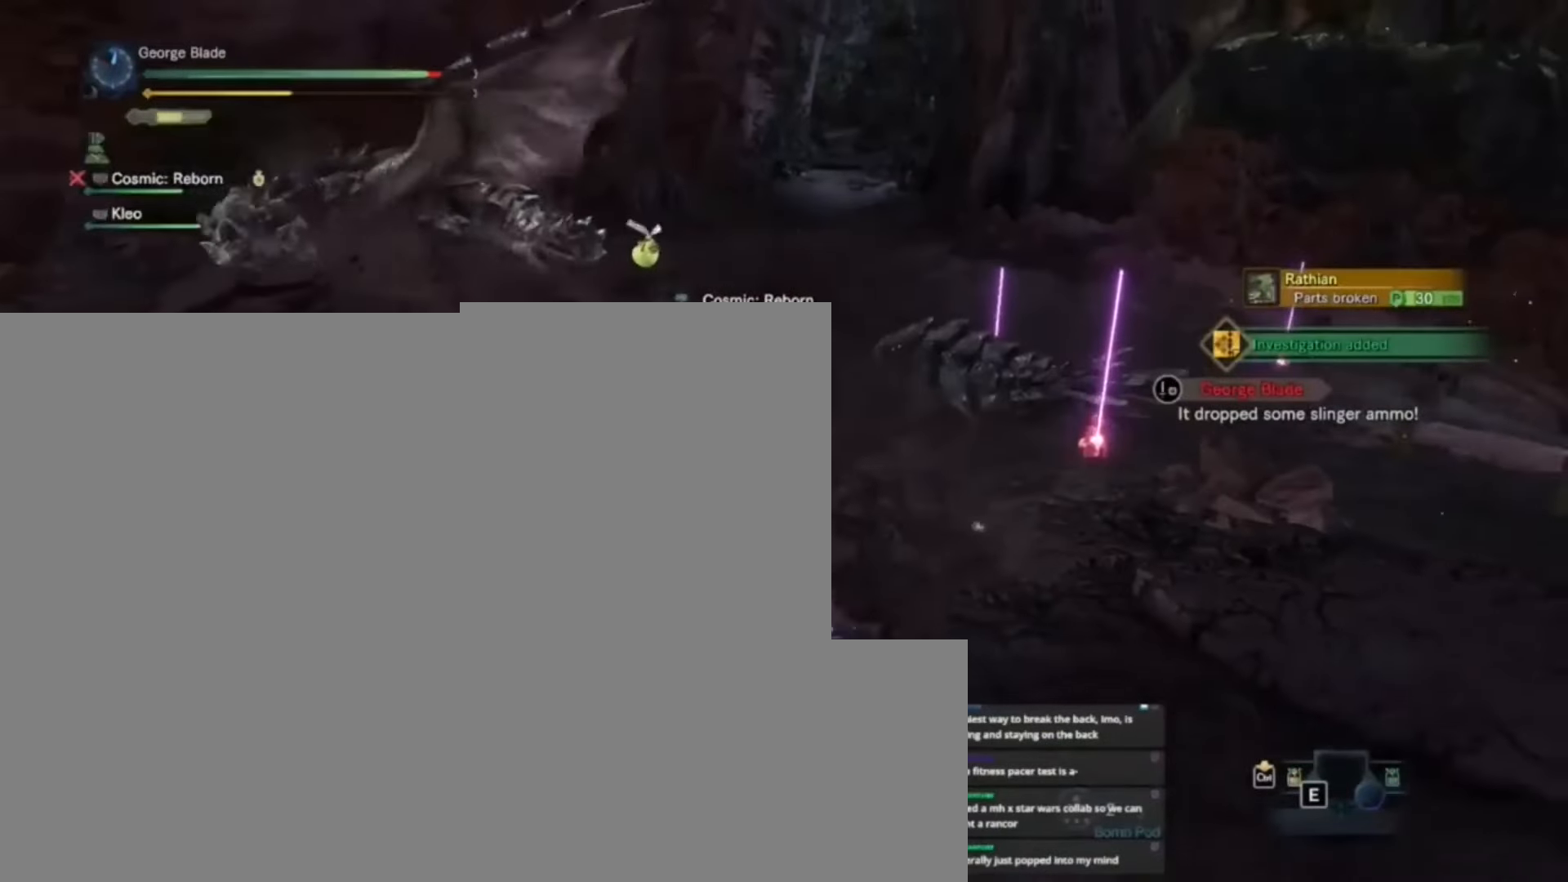
{"keys": [], "events": [[400, "shift", "up"], [400, "w", "up"]]}
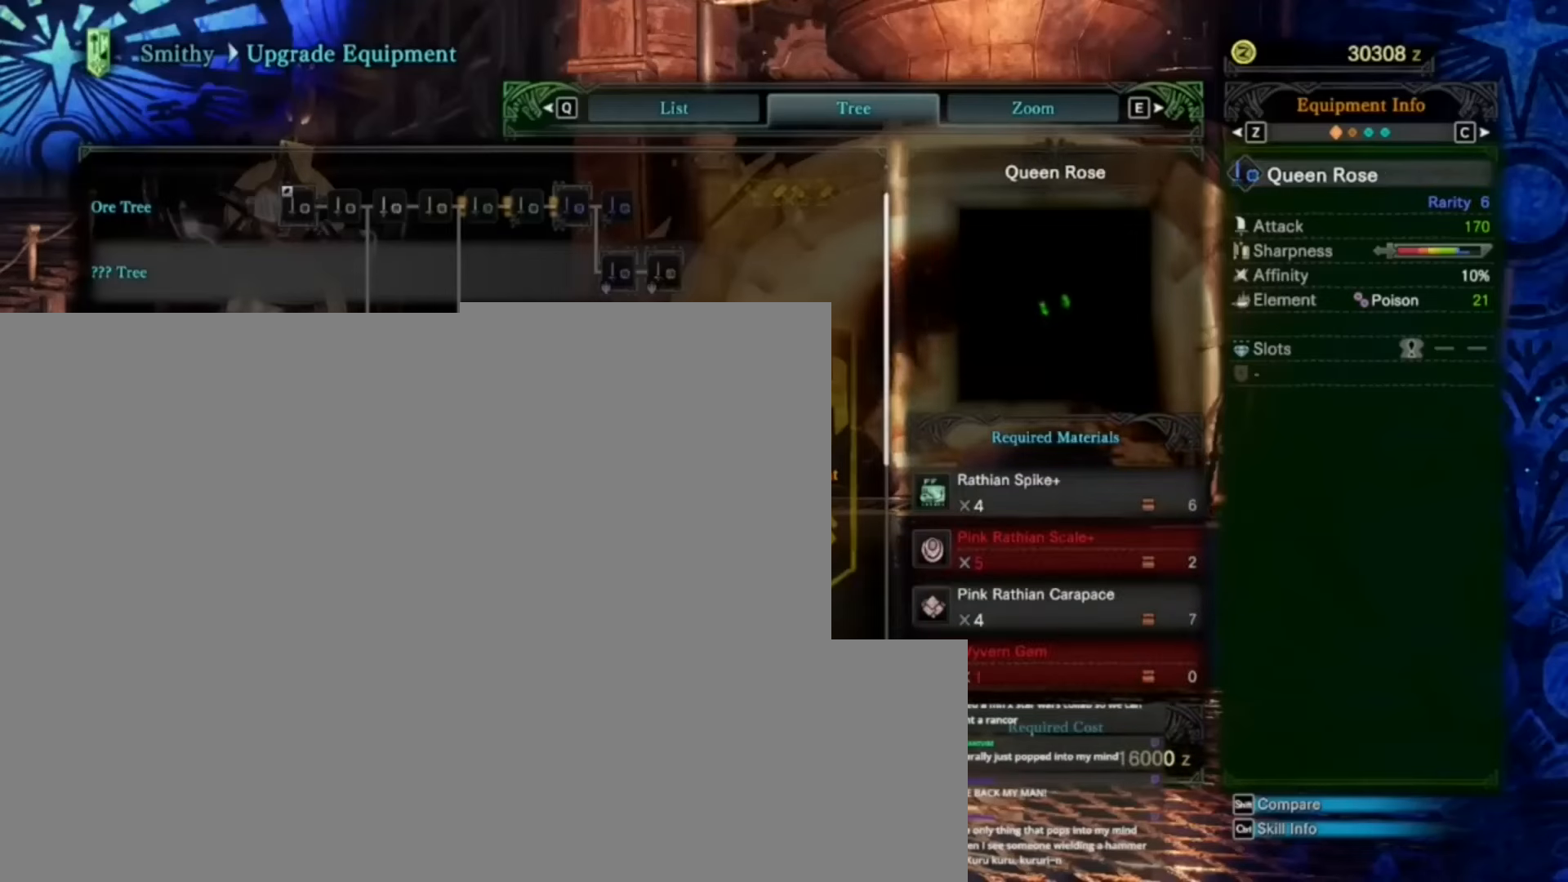
{"keys": [], "events": []}
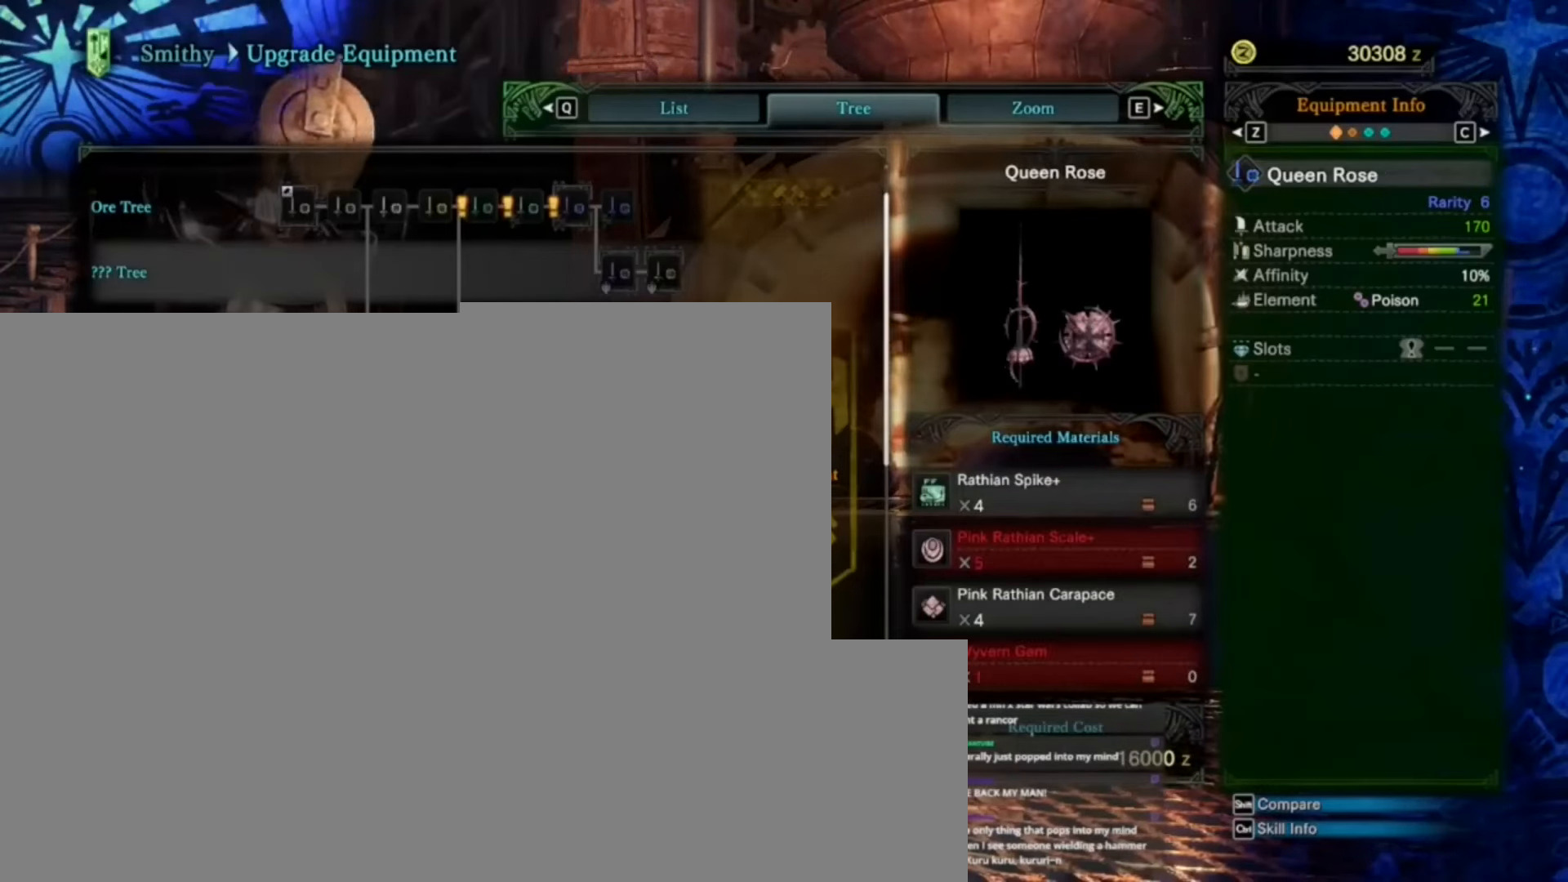
{"keys": [], "events": []}
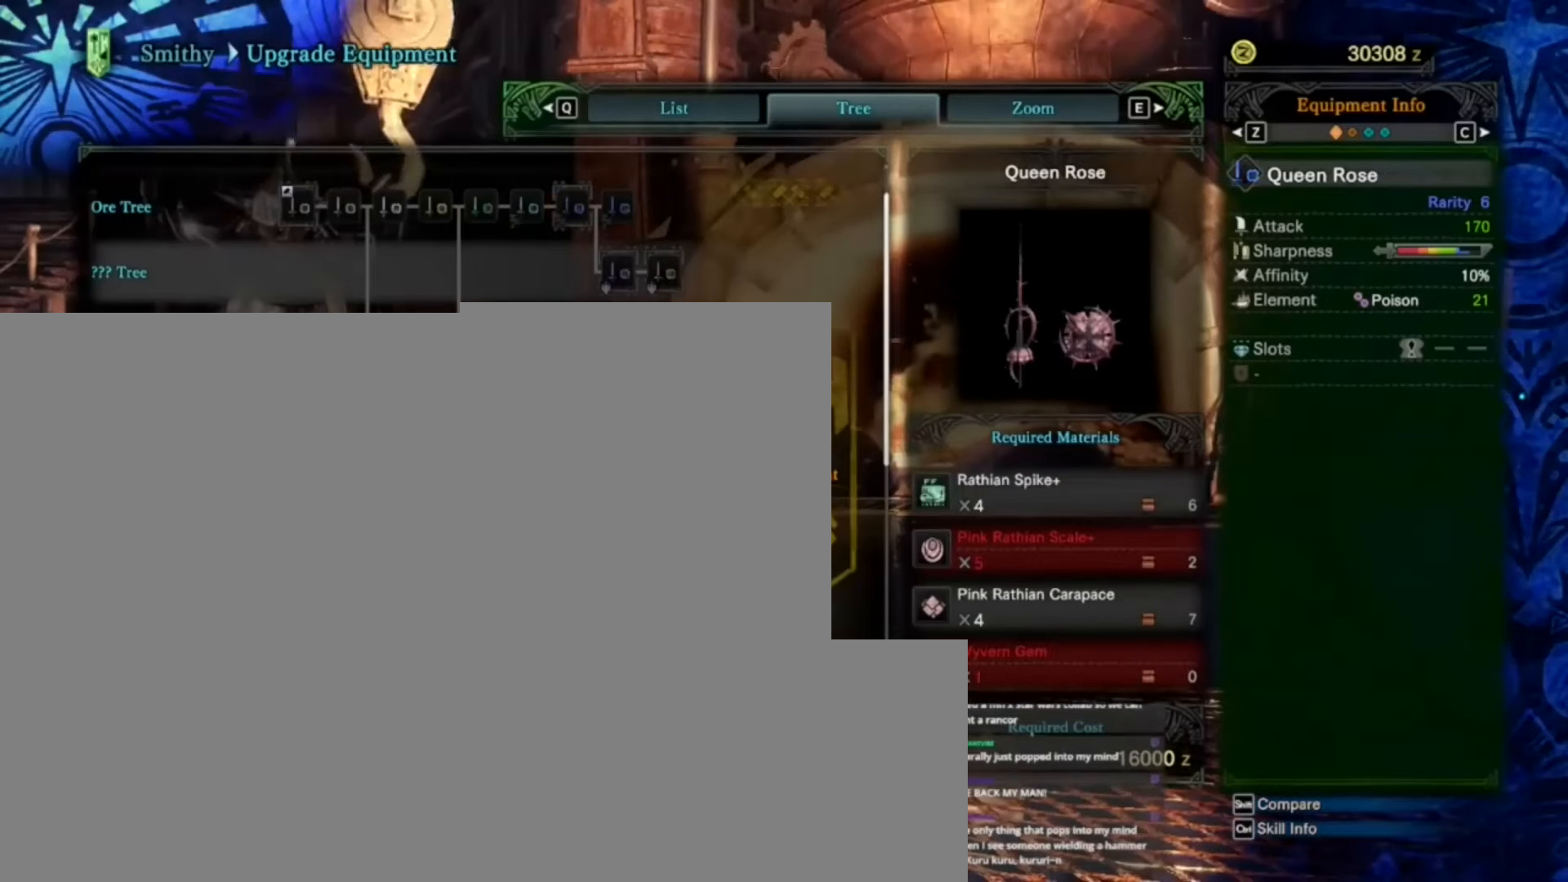
{"keys": [], "events": []}
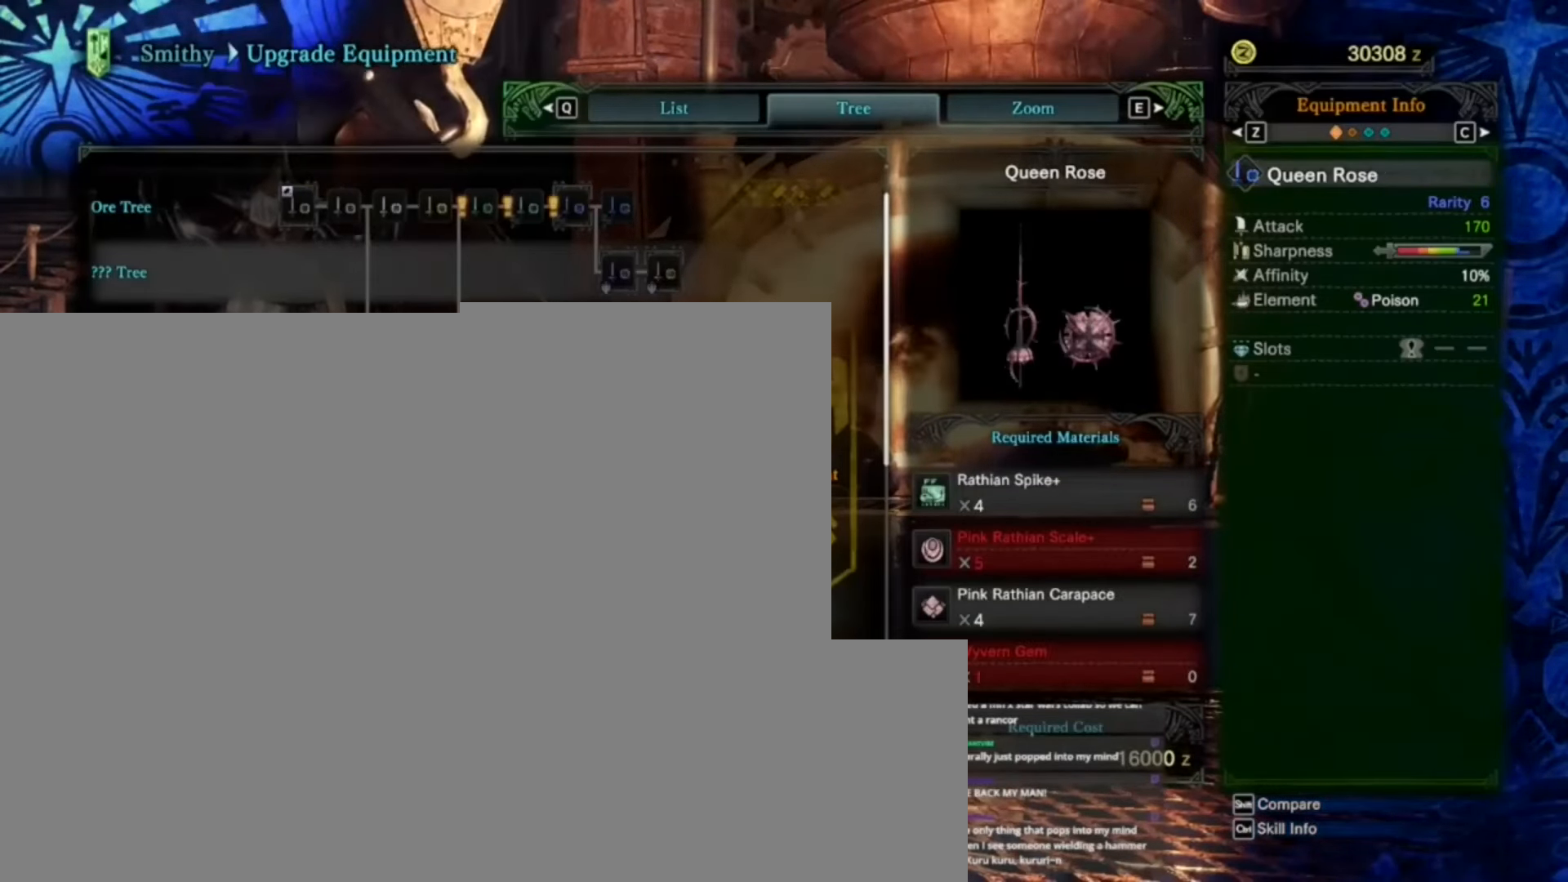
{"keys": [], "events": []}
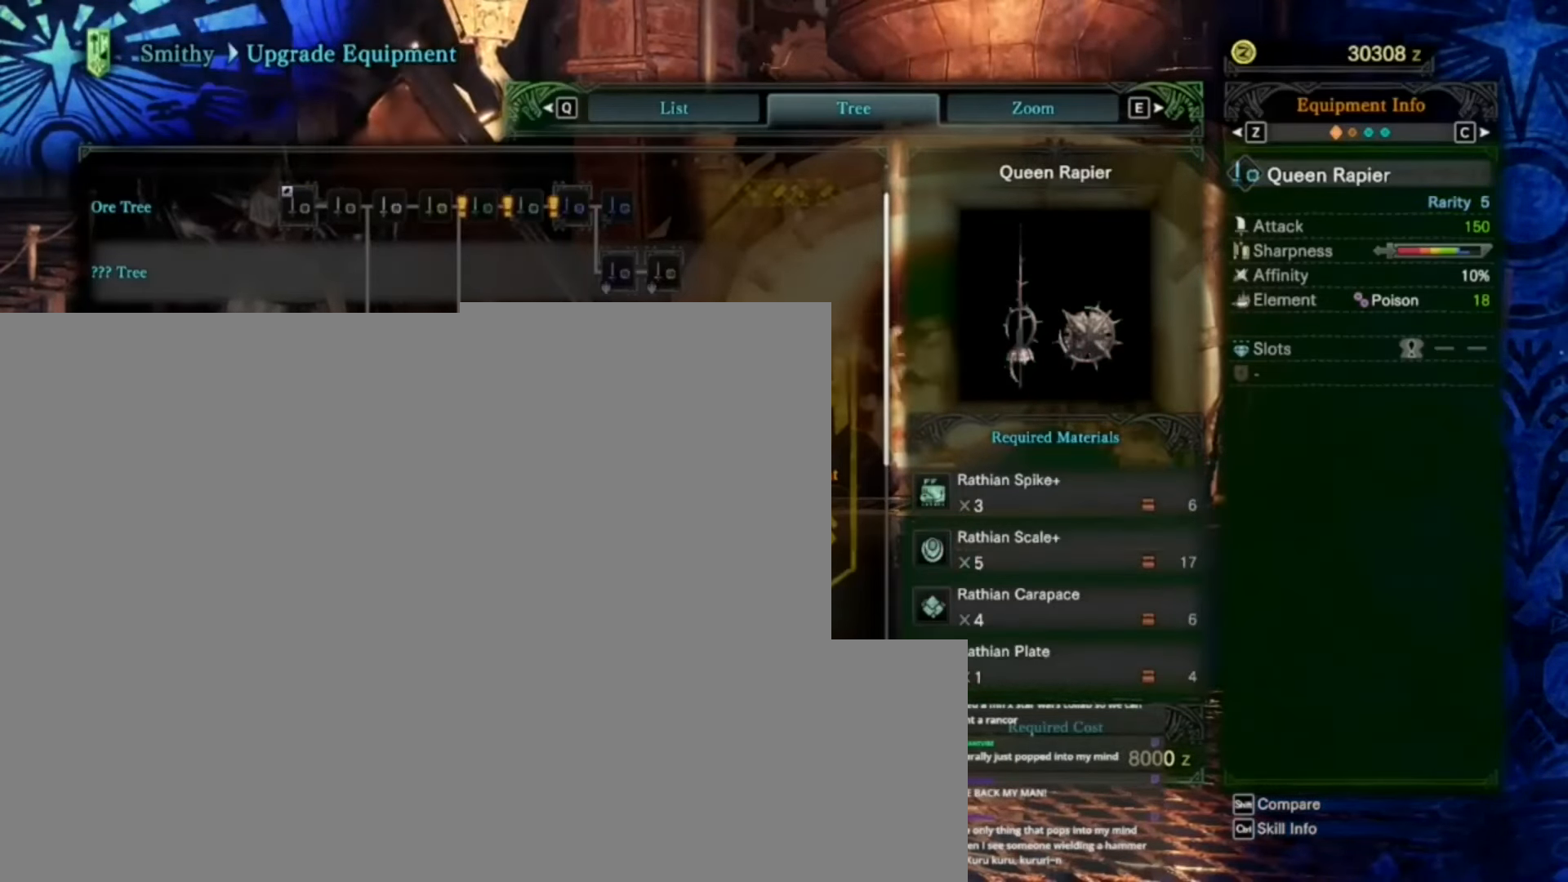
{"keys": [], "events": []}